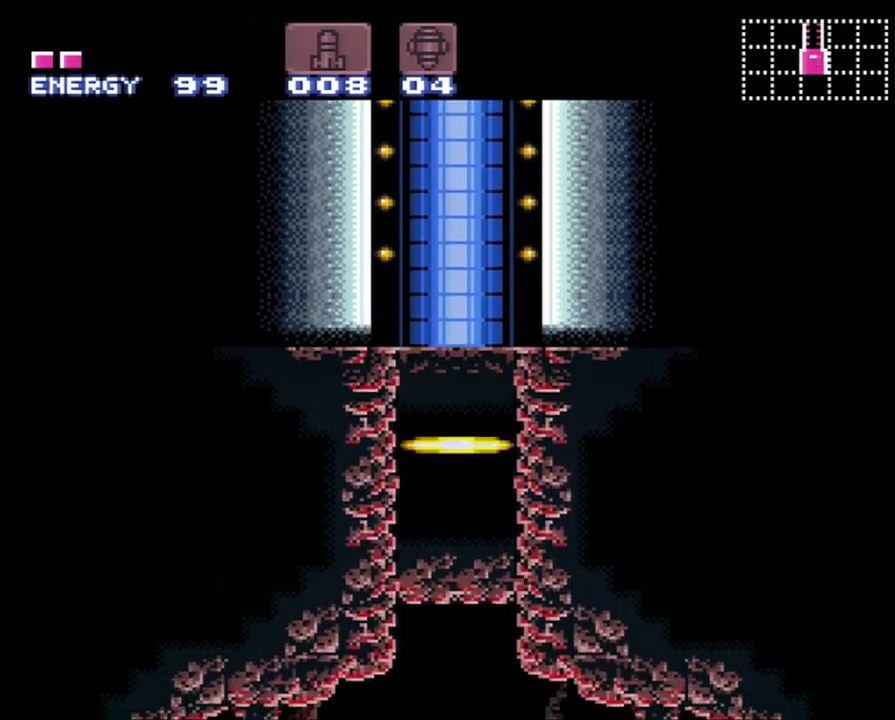
Gameplay with a controller (Nintendo layout); each line is a JSON object with the inputs held at the frame after it. "events" lists button and stick changes between this image and that frame as [ms after this image, input, new state], when the widget could be followed in between. Not read: L3 R3.
{"buttons": ["DPAD_LEFT"], "events": [[500, "DPAD_LEFT", "down"]]}
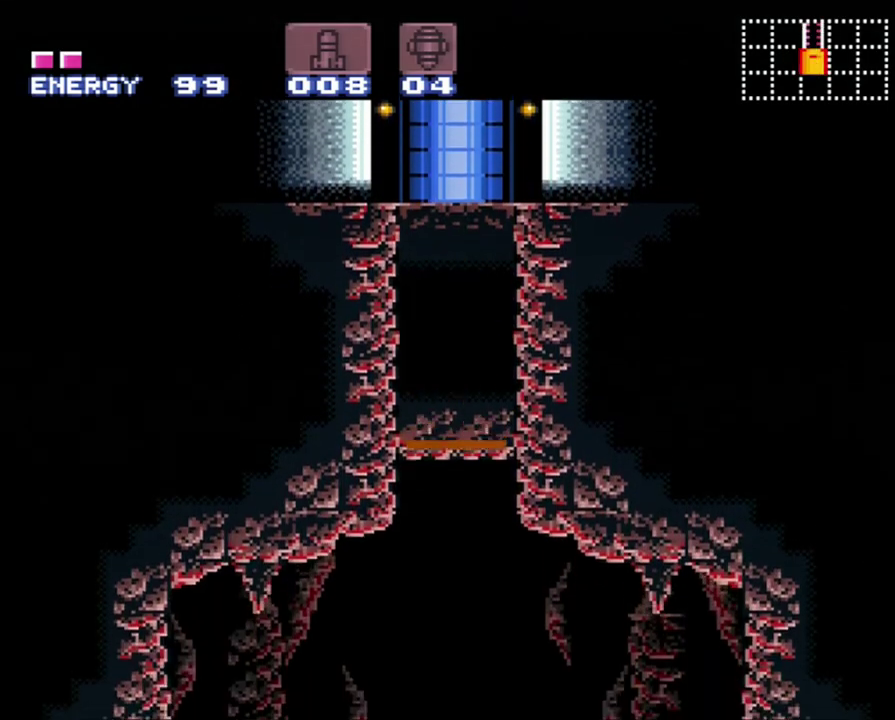
{"buttons": ["DPAD_LEFT"], "events": []}
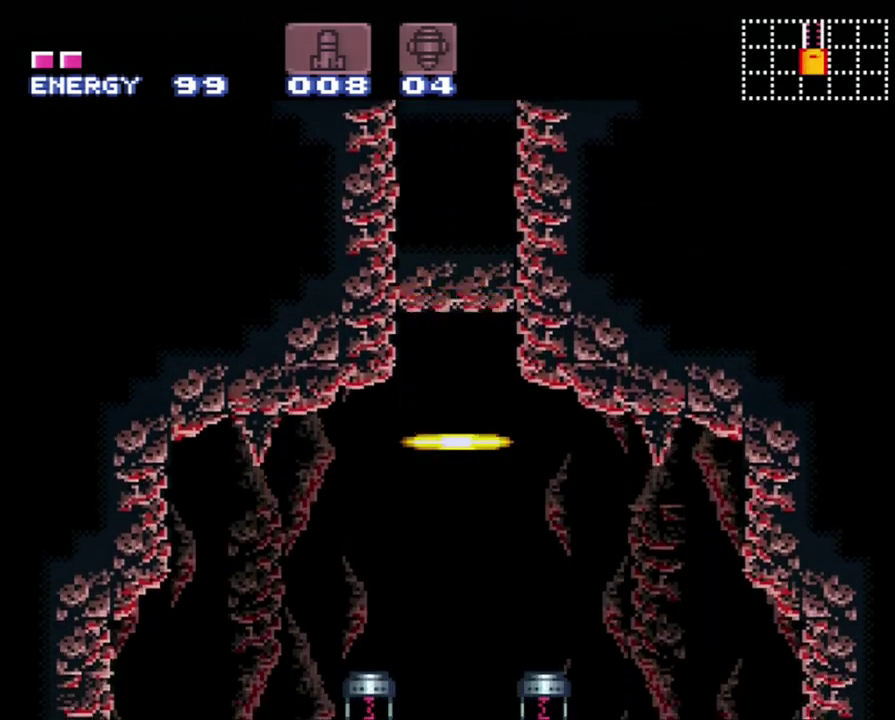
{"buttons": ["DPAD_LEFT"], "events": []}
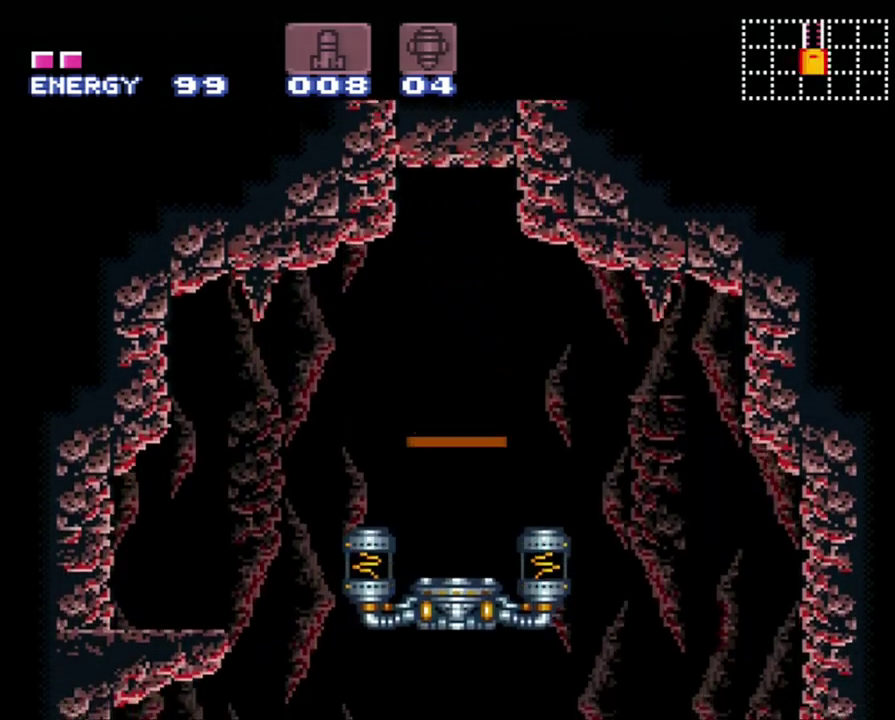
{"buttons": ["DPAD_LEFT"], "events": []}
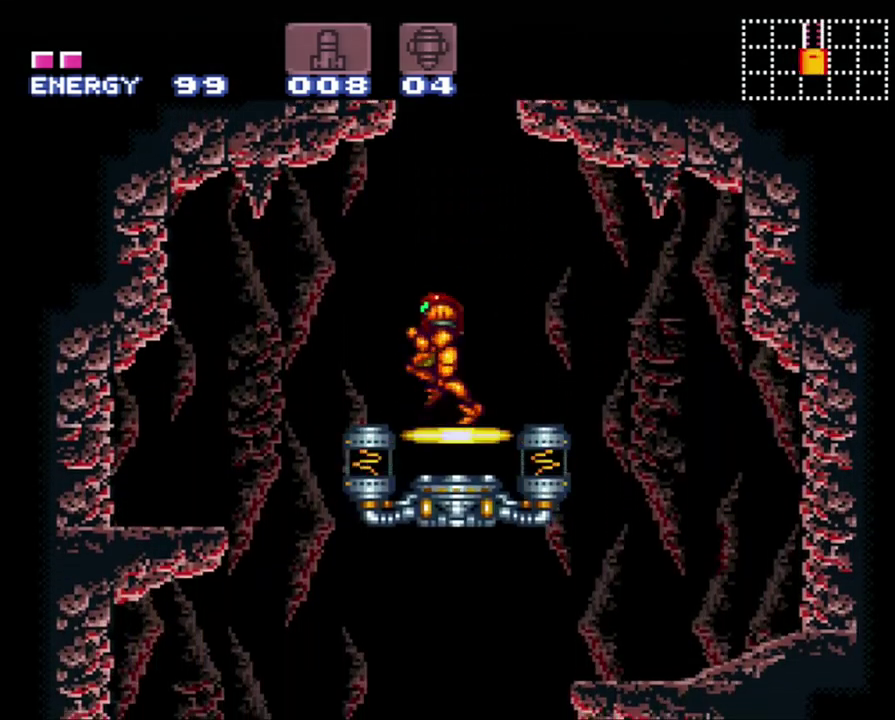
{"buttons": ["DPAD_DOWN"], "events": [[83, "B", "down"], [183, "B", "up"], [300, "DPAD_LEFT", "up"], [400, "DPAD_DOWN", "down"]]}
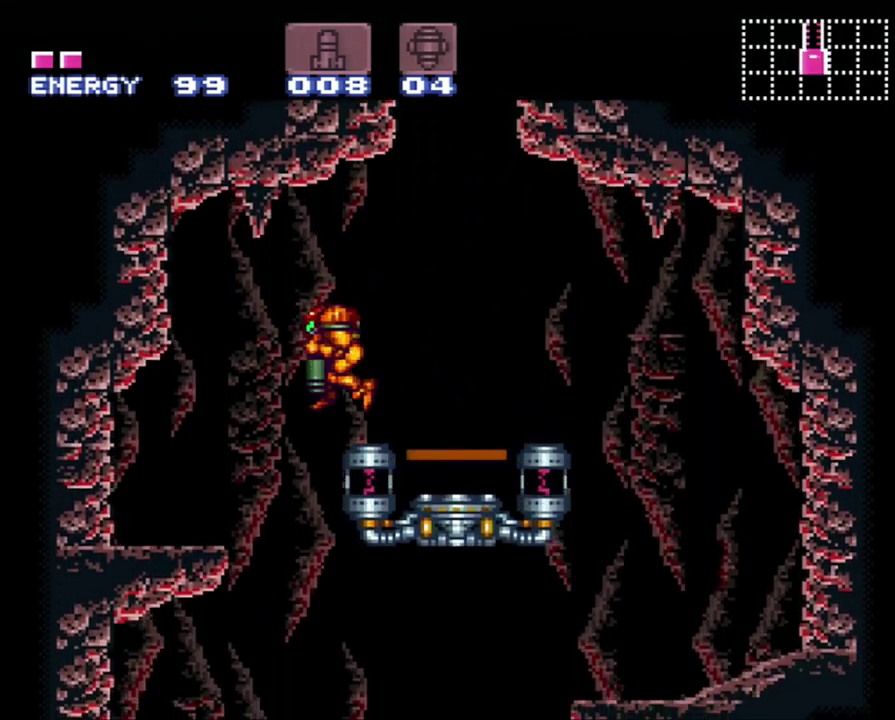
{"buttons": [], "events": [[17, "DPAD_DOWN", "up"], [250, "DPAD_LEFT", "down"], [367, "DPAD_LEFT", "up"]]}
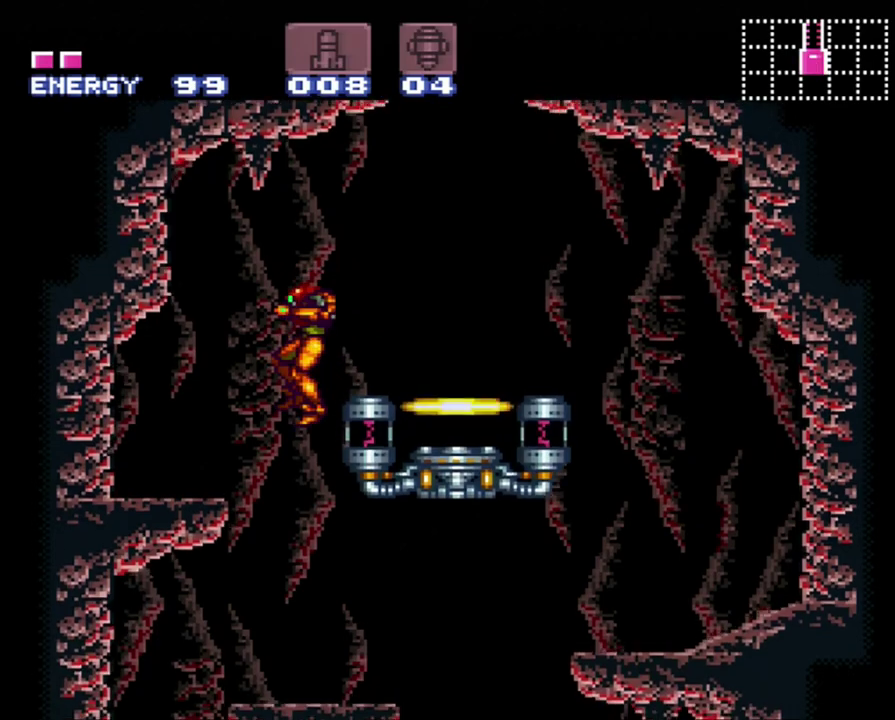
{"buttons": ["DPAD_DOWN"], "events": [[83, "DPAD_DOWN", "down"], [233, "DPAD_DOWN", "up"], [467, "DPAD_DOWN", "down"]]}
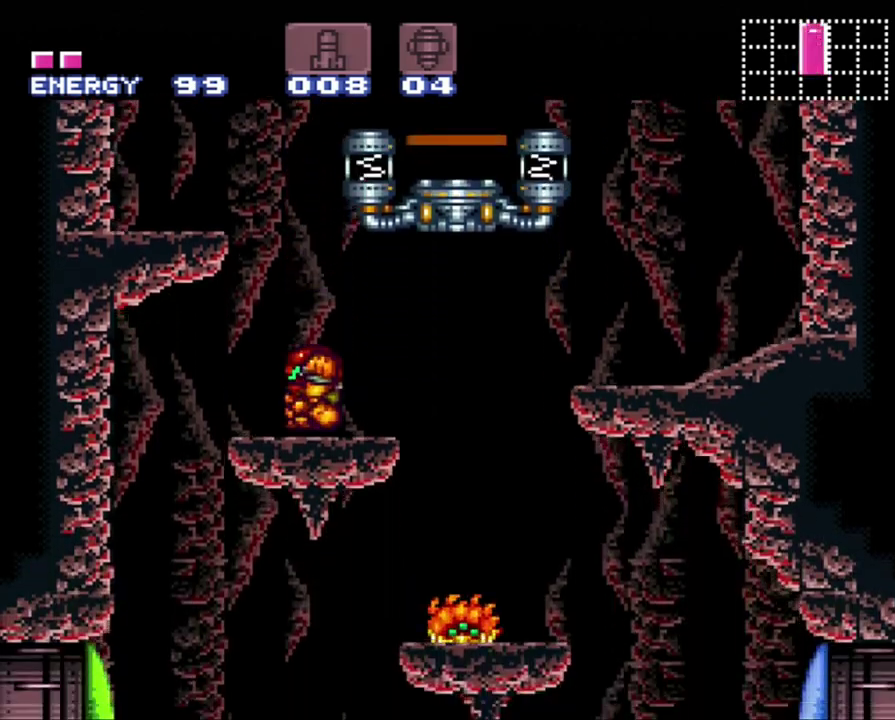
{"buttons": [], "events": [[50, "DPAD_DOWN", "up"], [150, "DPAD_RIGHT", "down"], [433, "DPAD_RIGHT", "up"]]}
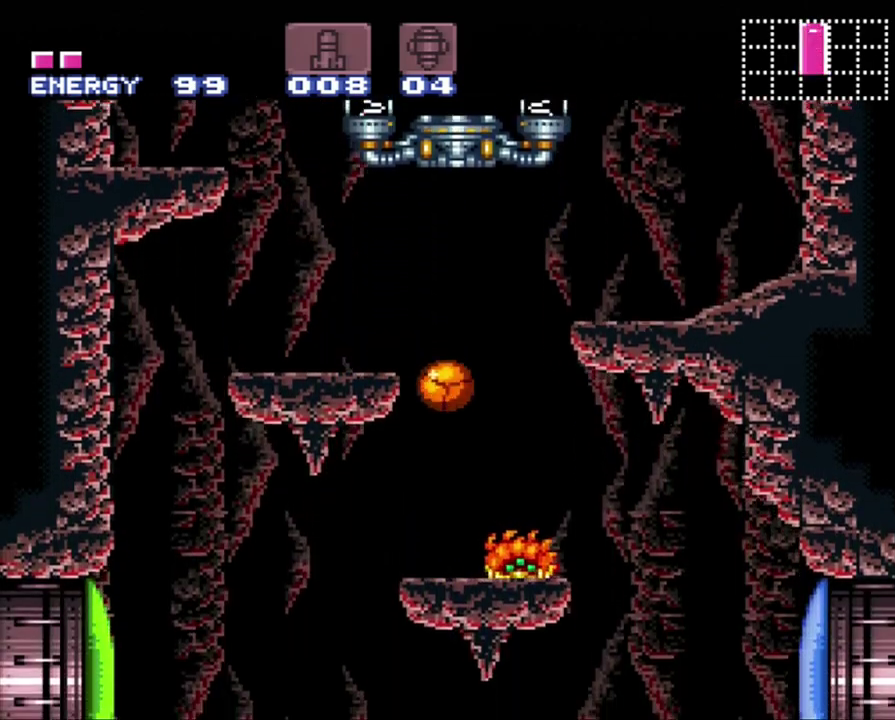
{"buttons": ["DPAD_RIGHT"], "events": [[17, "DPAD_LEFT", "down"], [400, "DPAD_LEFT", "up"], [483, "DPAD_RIGHT", "down"]]}
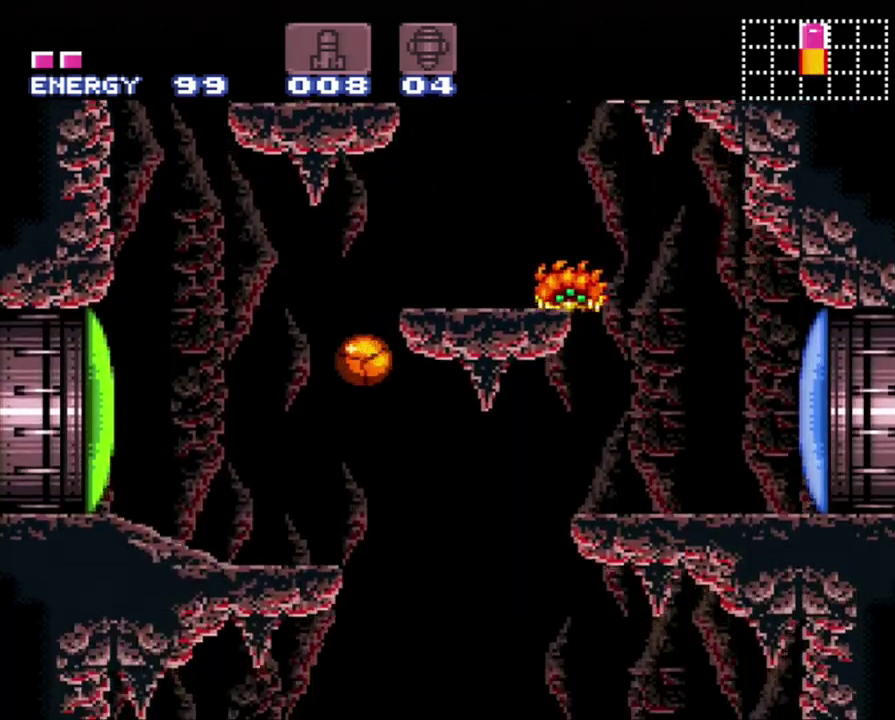
{"buttons": ["DPAD_LEFT"], "events": [[183, "DPAD_RIGHT", "up"], [200, "DPAD_LEFT", "down"]]}
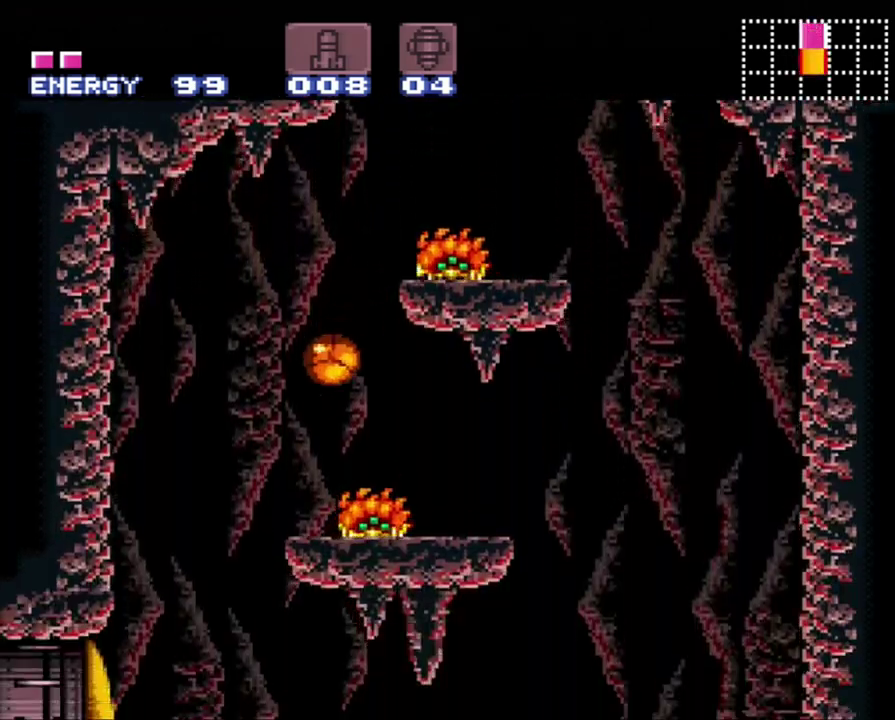
{"buttons": ["DPAD_LEFT"], "events": [[217, "DPAD_LEFT", "up"], [267, "DPAD_RIGHT", "down"], [417, "DPAD_RIGHT", "up"], [500, "DPAD_LEFT", "down"]]}
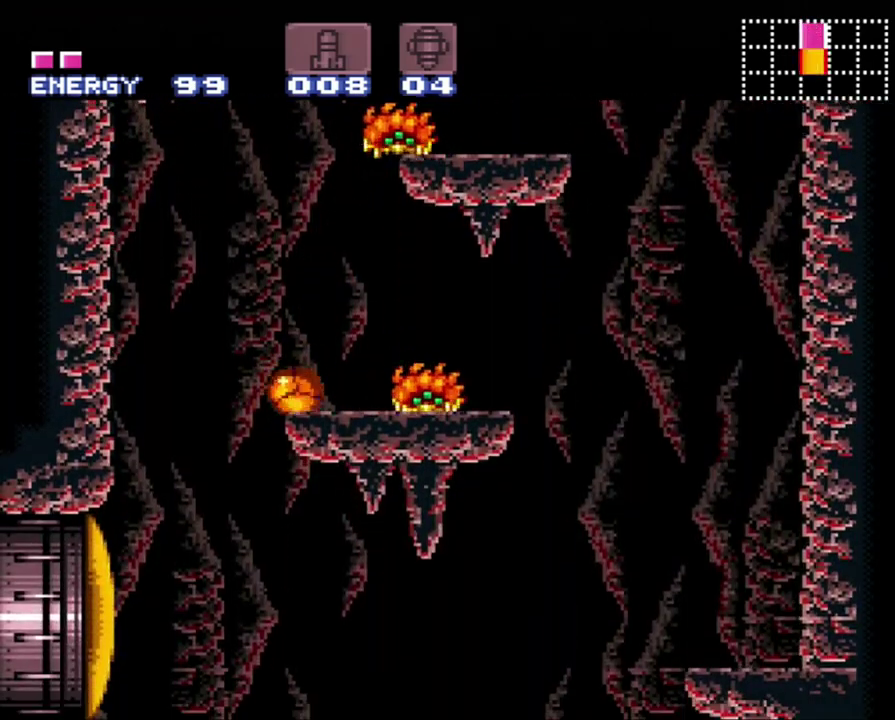
{"buttons": ["DPAD_RIGHT"], "events": [[217, "DPAD_LEFT", "up"], [300, "DPAD_RIGHT", "down"], [367, "DPAD_RIGHT", "up"], [450, "DPAD_RIGHT", "down"]]}
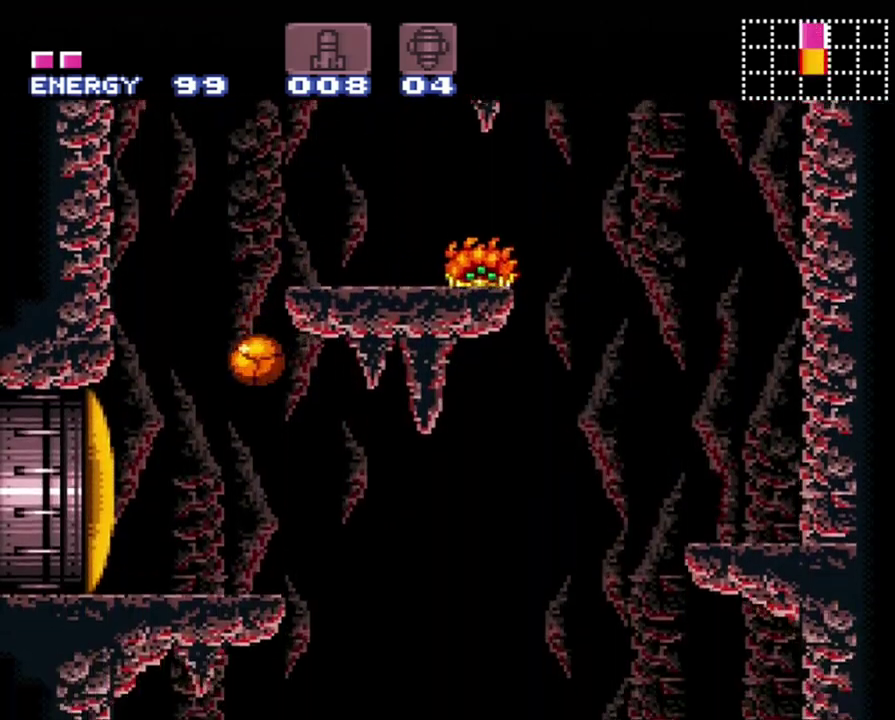
{"buttons": ["DPAD_LEFT"], "events": [[83, "X", "down"], [150, "X", "up"], [233, "X", "down"], [300, "X", "up"], [333, "DPAD_RIGHT", "up"], [400, "DPAD_LEFT", "down"]]}
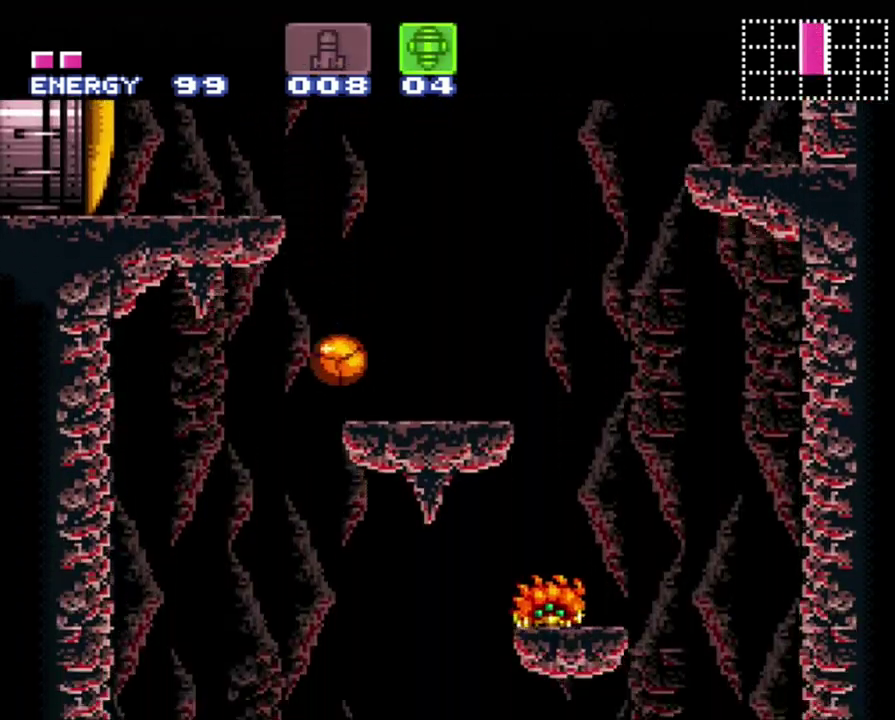
{"buttons": ["DPAD_UP"], "events": [[267, "DPAD_LEFT", "up"], [333, "DPAD_UP", "down"], [433, "DPAD_LEFT", "down"], [500, "DPAD_LEFT", "up"]]}
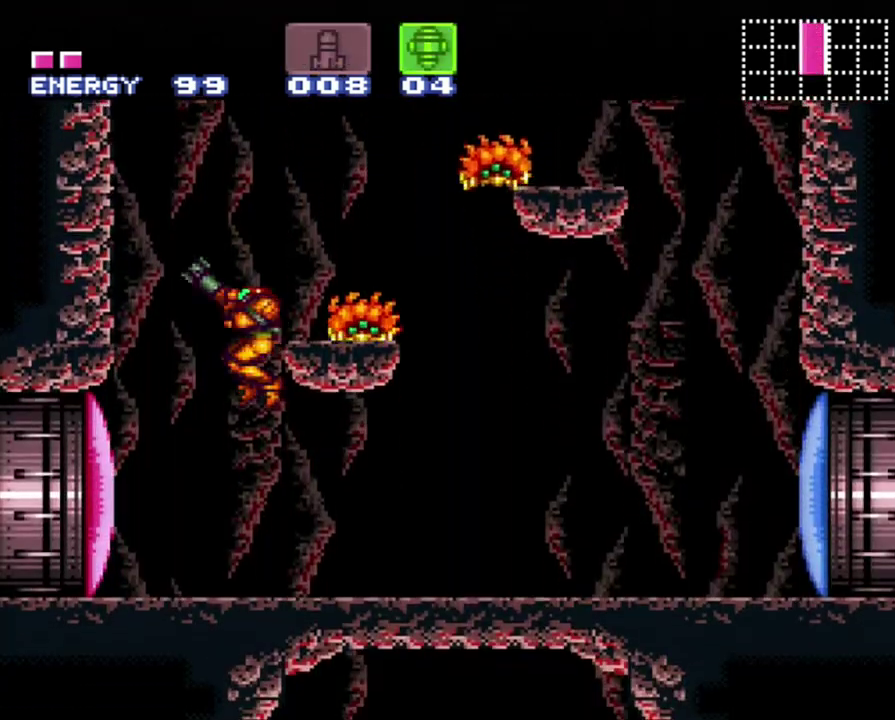
{"buttons": ["Y"], "events": [[50, "DPAD_UP", "up"], [83, "DPAD_LEFT", "down"], [150, "DPAD_LEFT", "up"], [450, "Y", "down"]]}
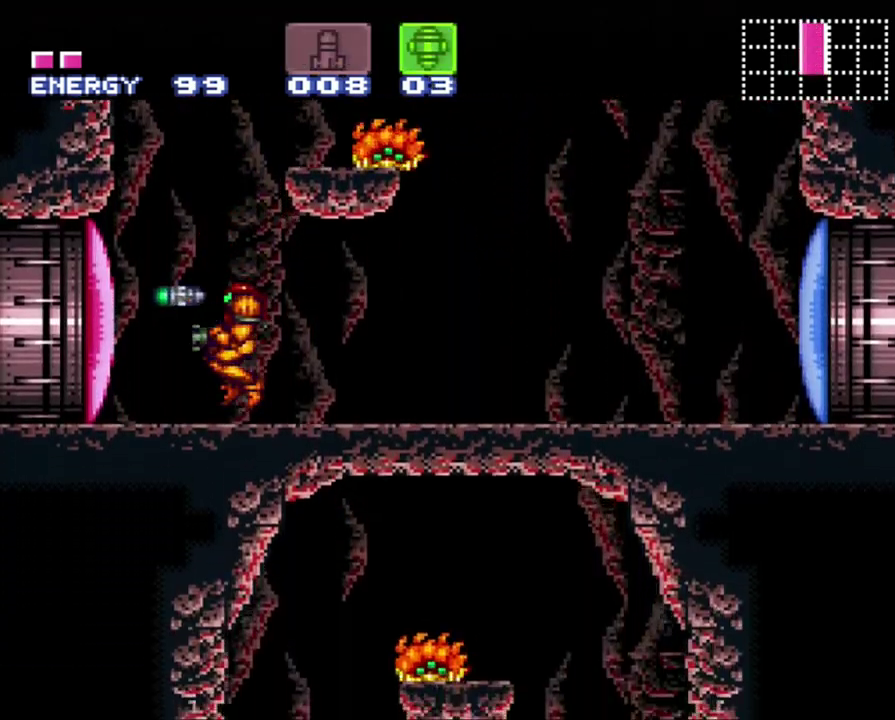
{"buttons": ["A", "DPAD_LEFT"], "events": [[83, "Y", "up"], [150, "A", "down"], [283, "DPAD_LEFT", "down"]]}
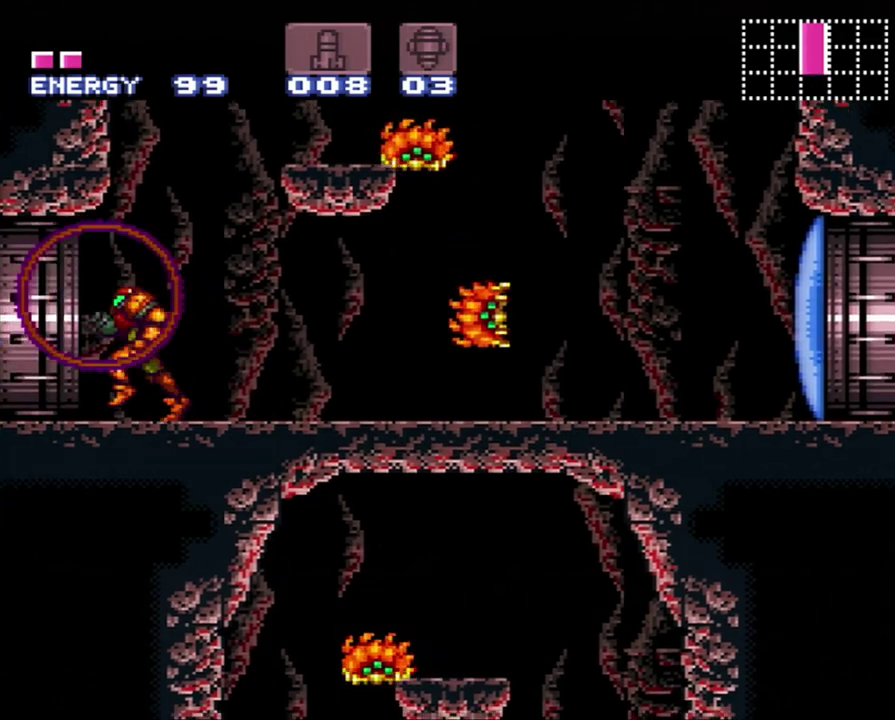
{"buttons": ["A", "DPAD_LEFT"], "events": []}
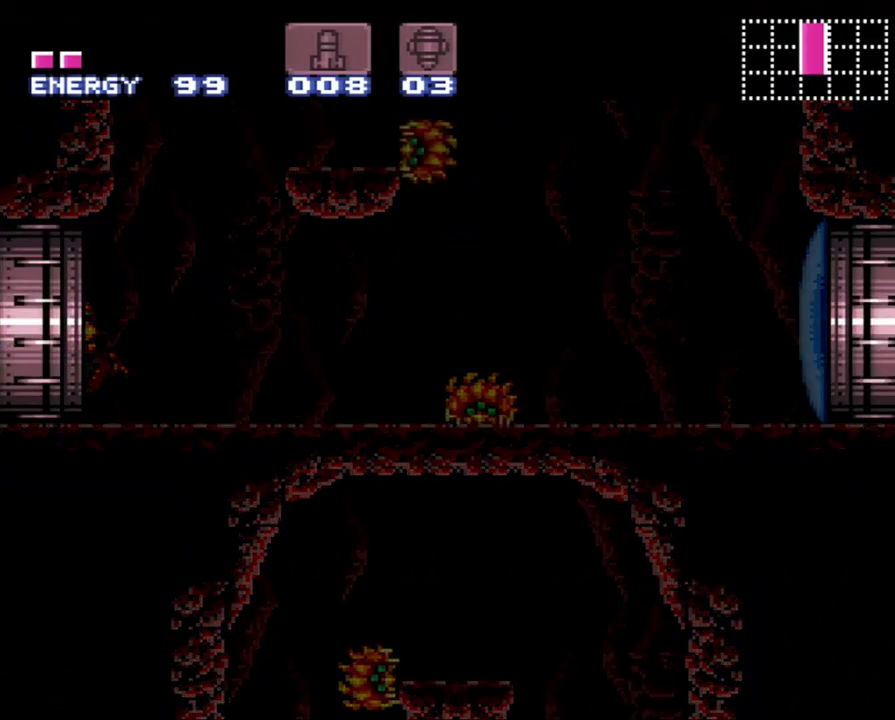
{"buttons": ["A", "Y", "DPAD_LEFT"], "events": [[483, "Y", "down"]]}
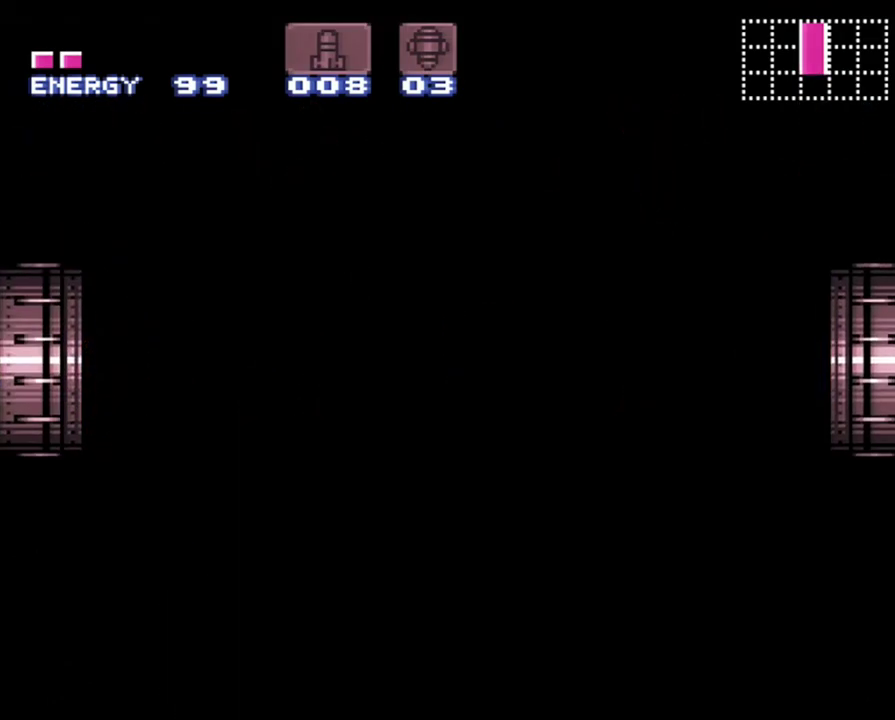
{"buttons": [], "events": [[500, "A", "up"], [500, "DPAD_LEFT", "up"], [500, "Y", "up"]]}
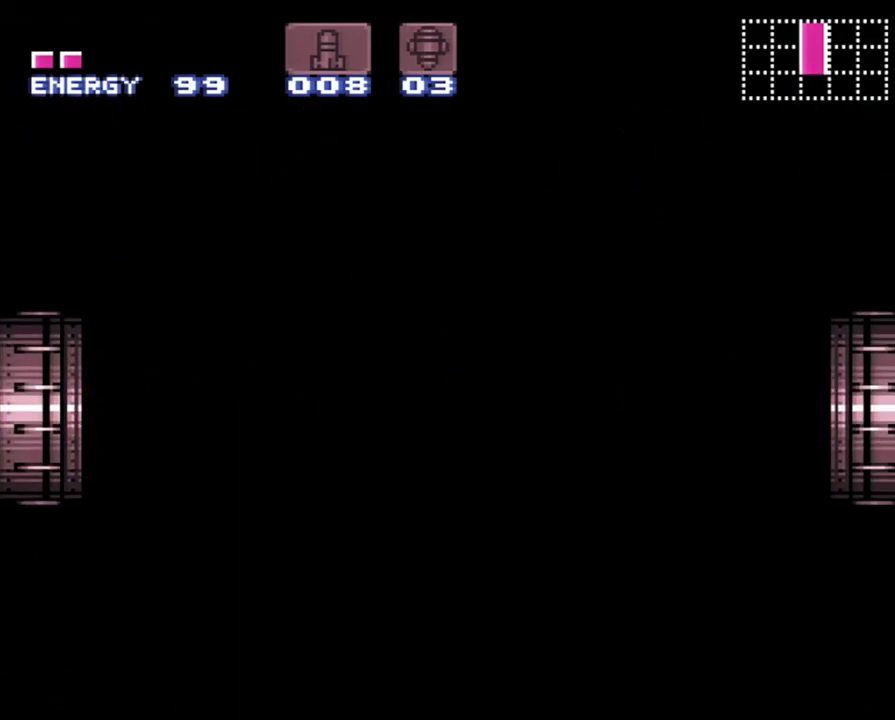
{"buttons": ["A", "Y", "DPAD_LEFT"], "events": [[17, "A", "down"], [17, "DPAD_LEFT", "down"], [17, "Y", "down"]]}
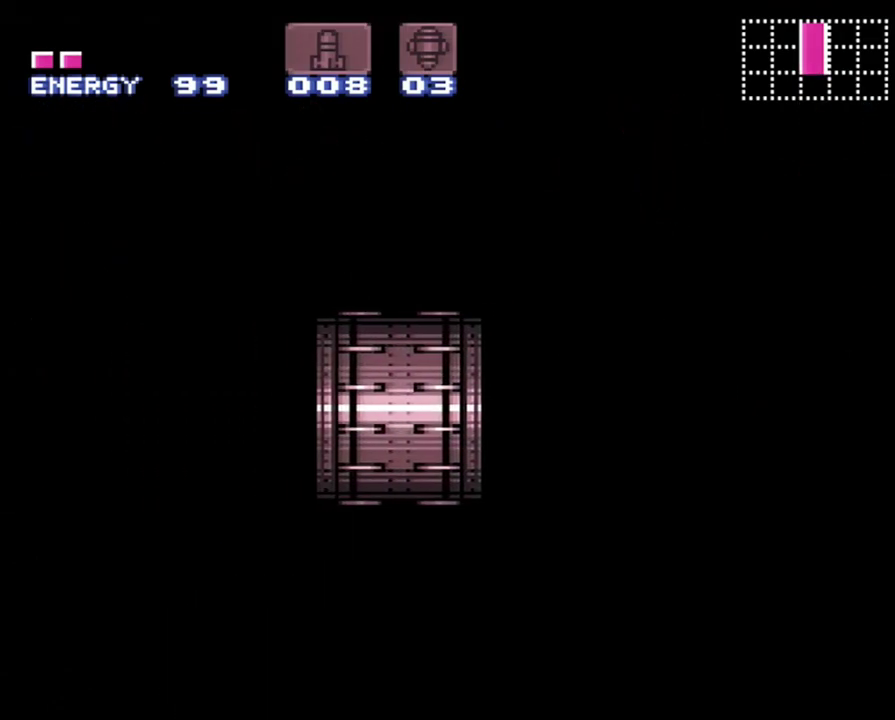
{"buttons": ["A", "Y", "DPAD_LEFT"], "events": []}
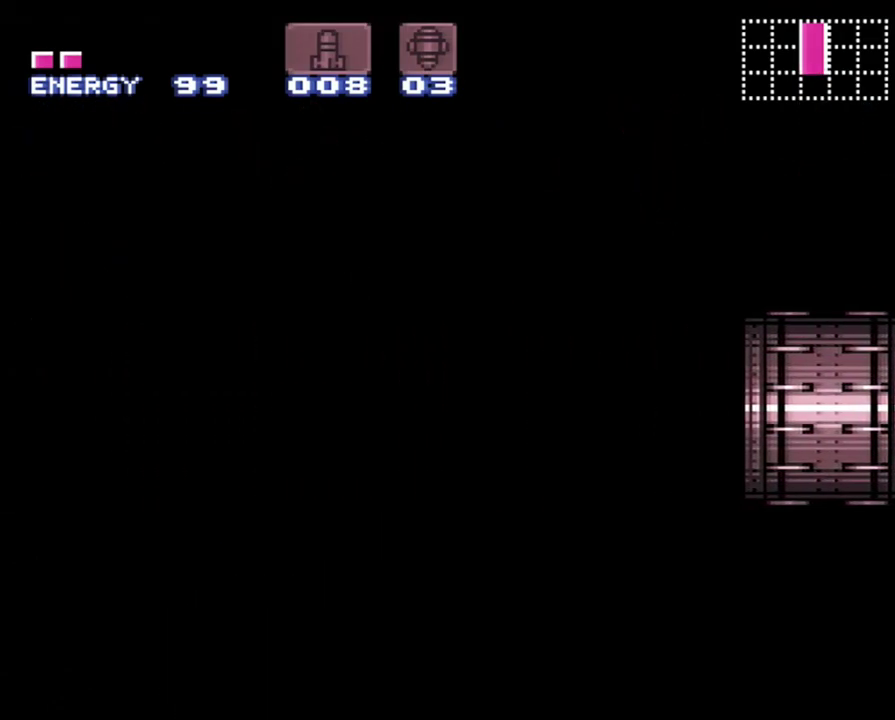
{"buttons": ["A", "Y", "DPAD_LEFT"], "events": []}
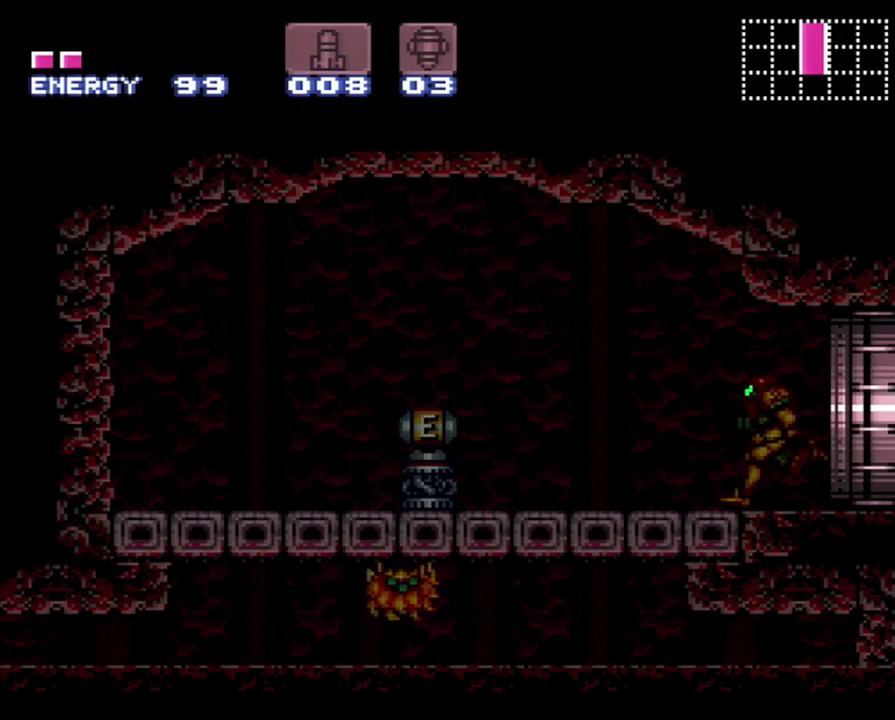
{"buttons": ["A", "B", "Y", "DPAD_LEFT"], "events": [[500, "B", "down"]]}
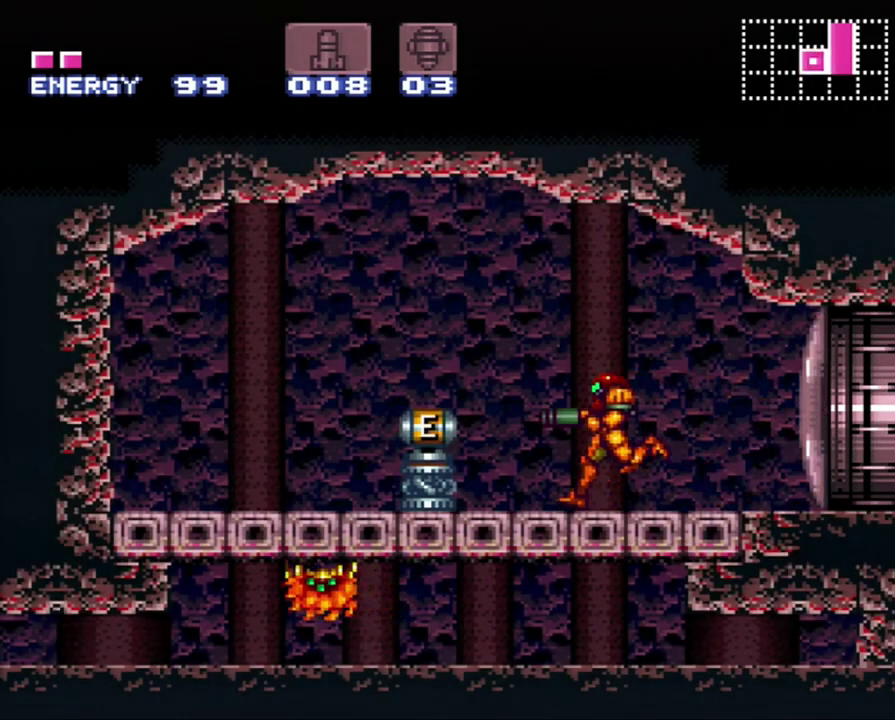
{"buttons": ["A", "Y", "DPAD_LEFT"], "events": [[83, "B", "up"]]}
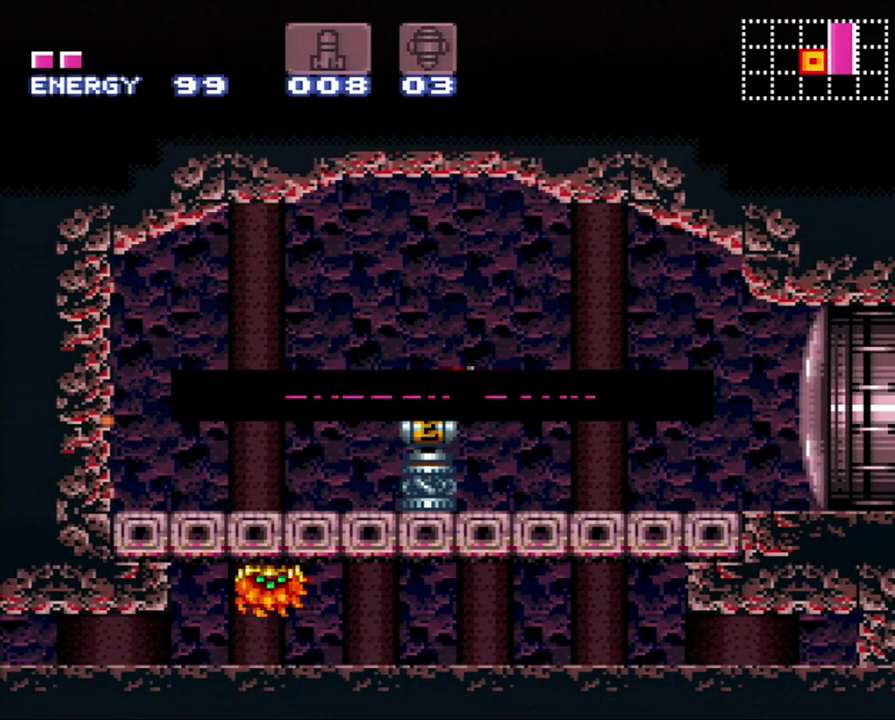
{"buttons": ["A", "Y", "DPAD_LEFT"], "events": []}
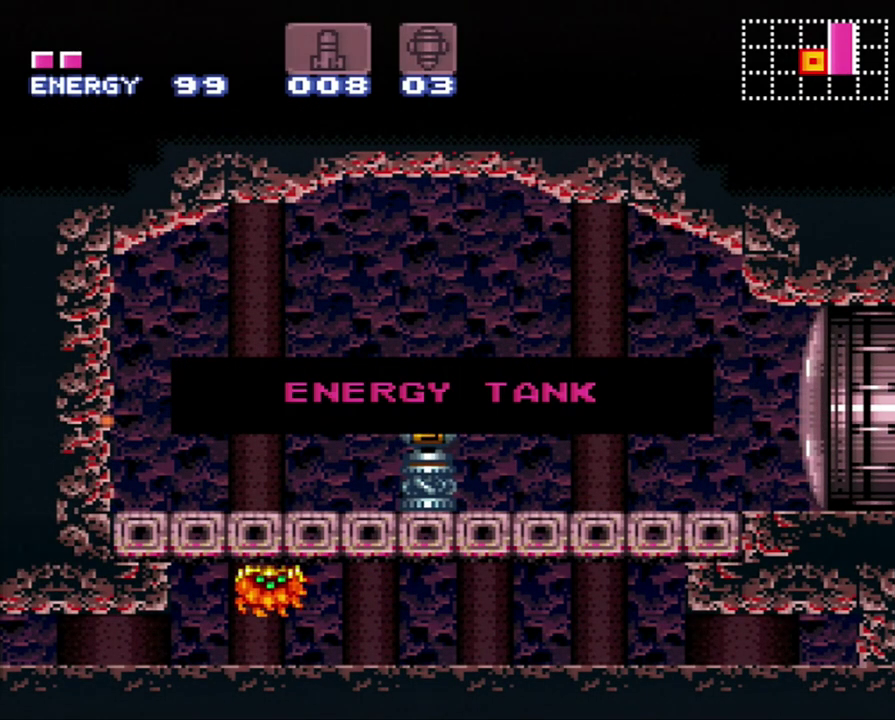
{"buttons": ["A", "Y", "DPAD_LEFT"], "events": []}